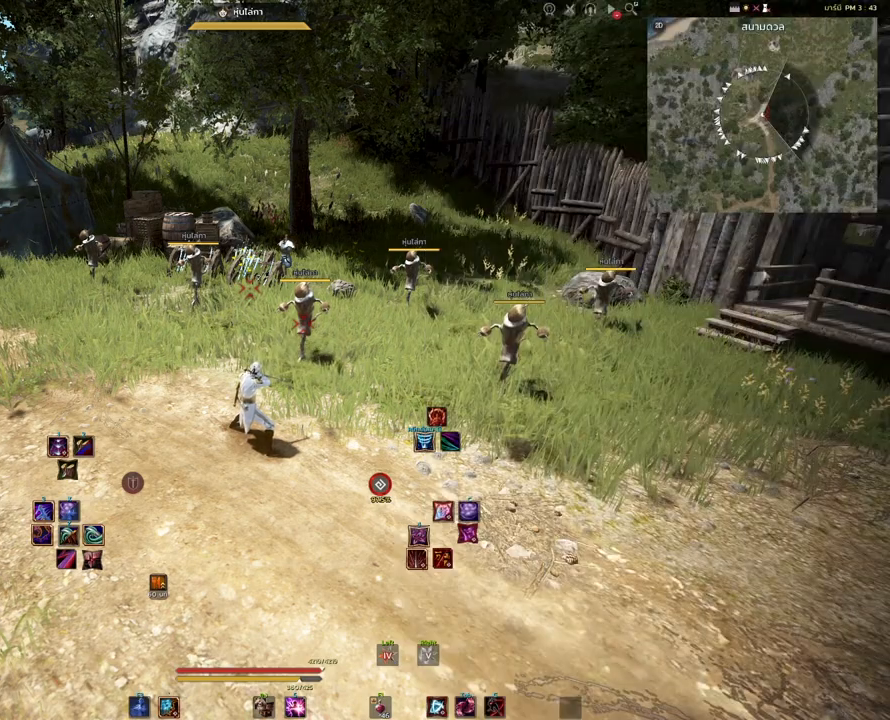
Gameplay with keyboard and mouse; each line is a JSON object with the keys and mouse buttons held at the frame after it. "events" lists presses ("down") and releases ("up") of "a", "d", "e", "f4", "q", "s", "shift", "space", "w", "mouse_left", "mouse_right", "mouse_mb4" and "mouse_mb5" between this image and that frame as [ms after this image, input, new state], when the widget could be followed in between. "mouse_left", "mouse_right", "mouse_mb4", "mouse_mb5" = the "left", "right", "mb4", "mb5" buttons of the "mouse" list. No other keys are recorded. Mouse movement is not recorded.
{"keys": ["a"], "mouse": [], "events": [[350, "a", "down"]]}
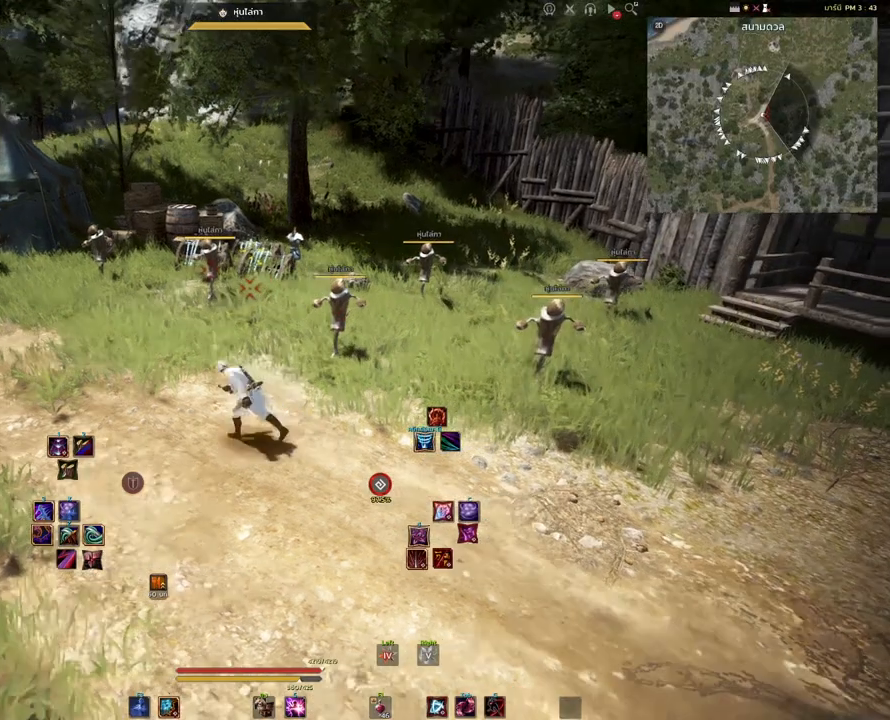
{"keys": [], "mouse": [], "events": [[267, "a", "up"]]}
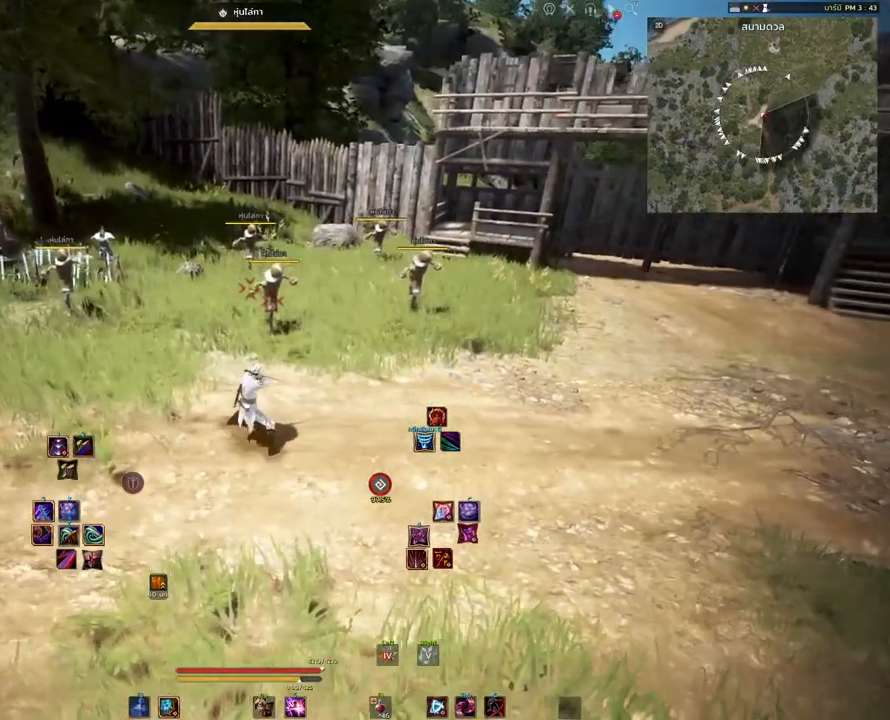
{"keys": [], "mouse": [], "events": []}
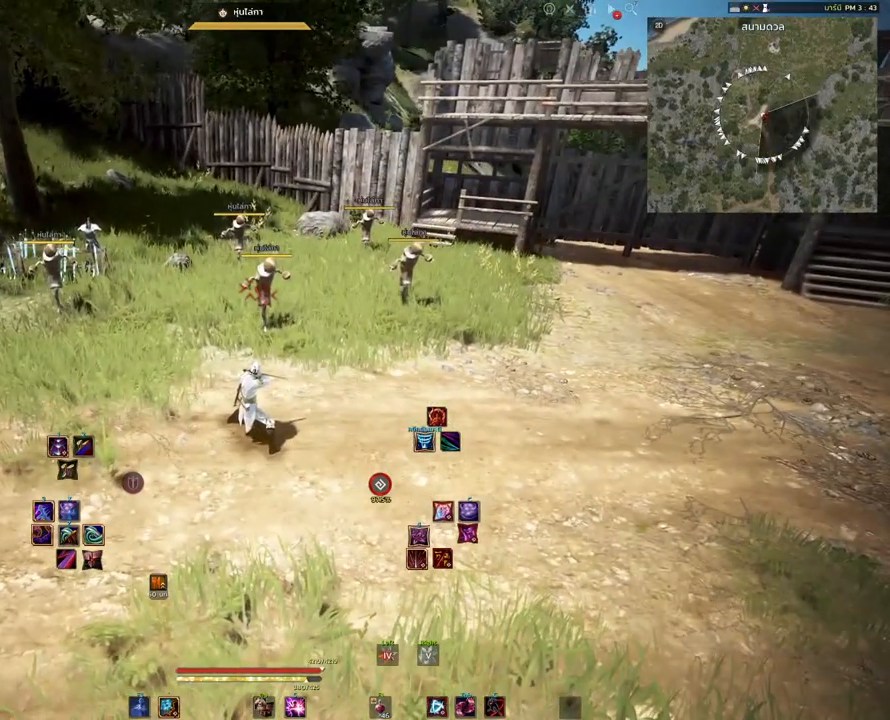
{"keys": ["w"], "mouse": [], "events": [[117, "d", "down"], [317, "w", "down"], [383, "d", "up"]]}
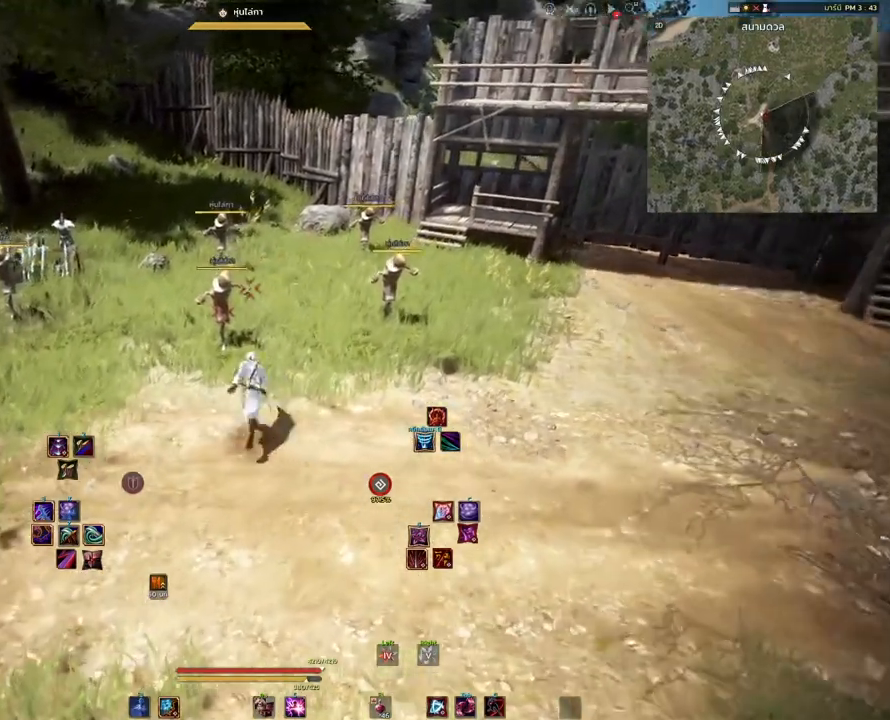
{"keys": ["a"], "mouse": [], "events": [[17, "w", "up"], [117, "a", "down"]]}
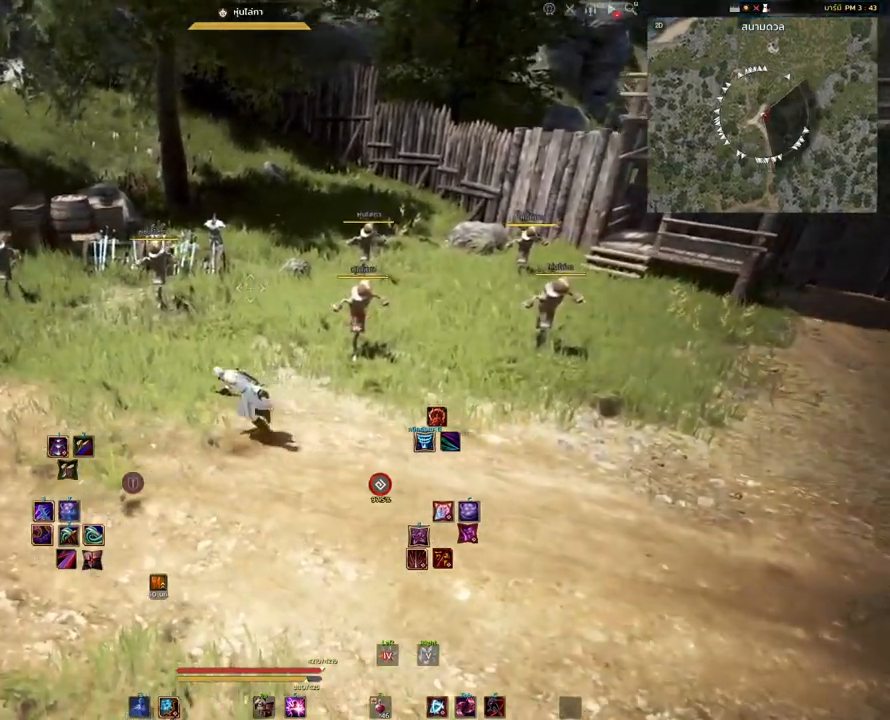
{"keys": ["d"], "mouse": [], "events": [[67, "a", "up"], [67, "d", "down"]]}
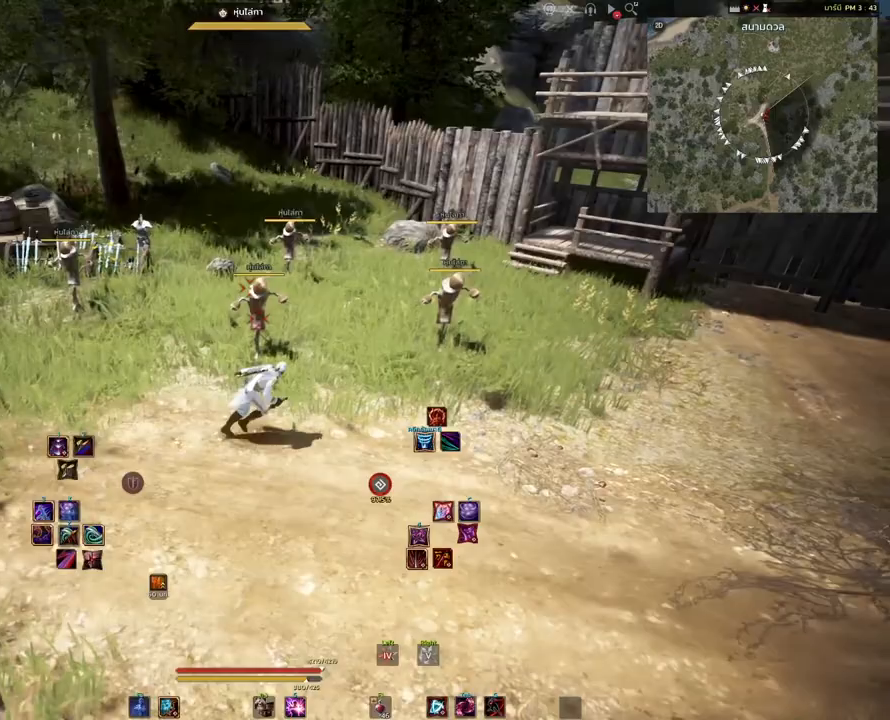
{"keys": [], "mouse": [], "events": [[167, "q", "down"], [267, "d", "up"], [283, "q", "up"]]}
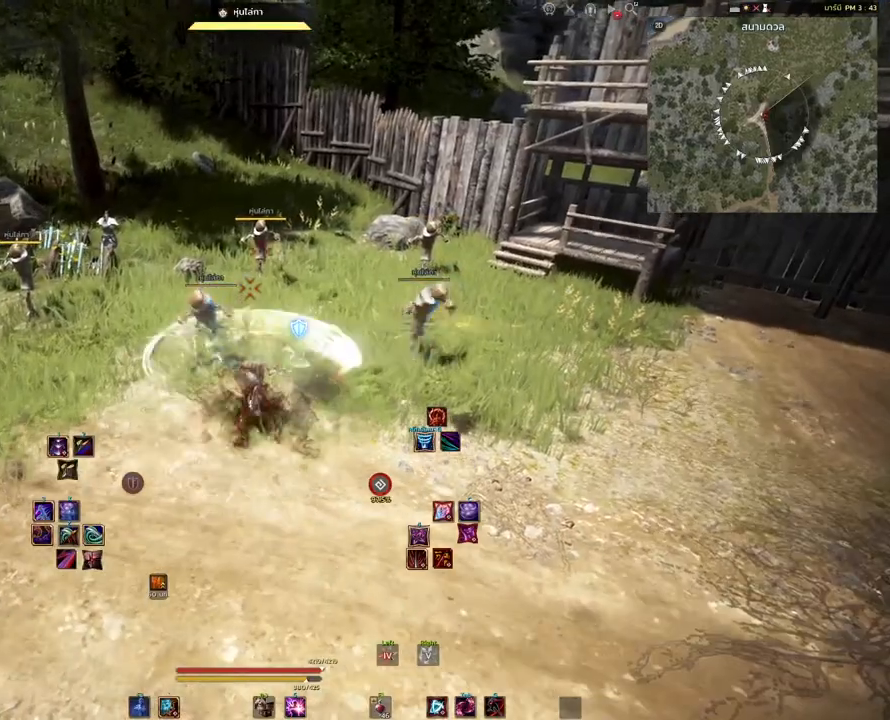
{"keys": [], "mouse": [], "events": []}
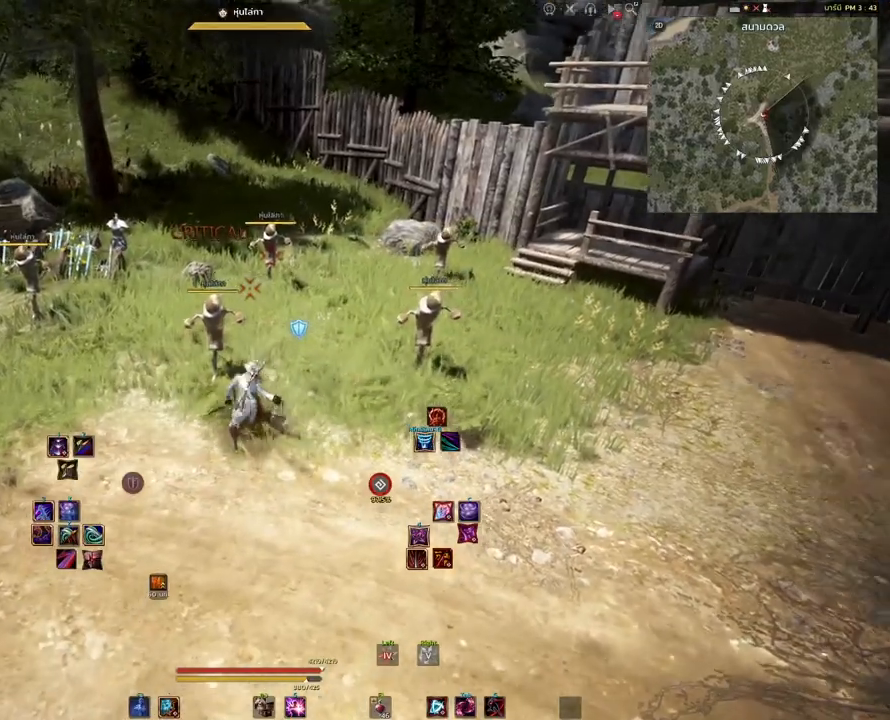
{"keys": ["a"], "mouse": [], "events": [[267, "a", "down"]]}
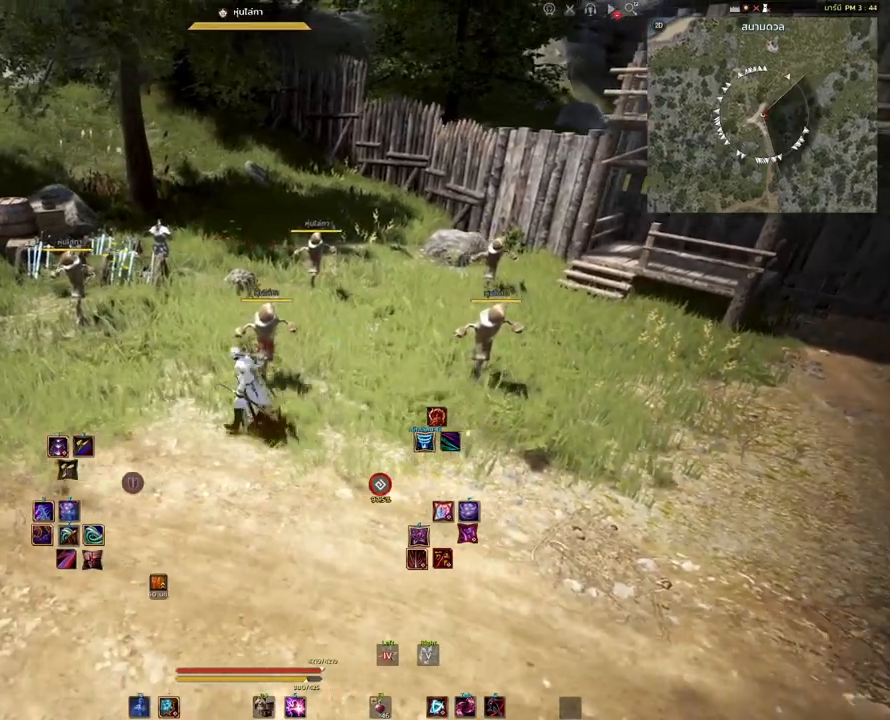
{"keys": [], "mouse": [], "events": [[217, "a", "up"]]}
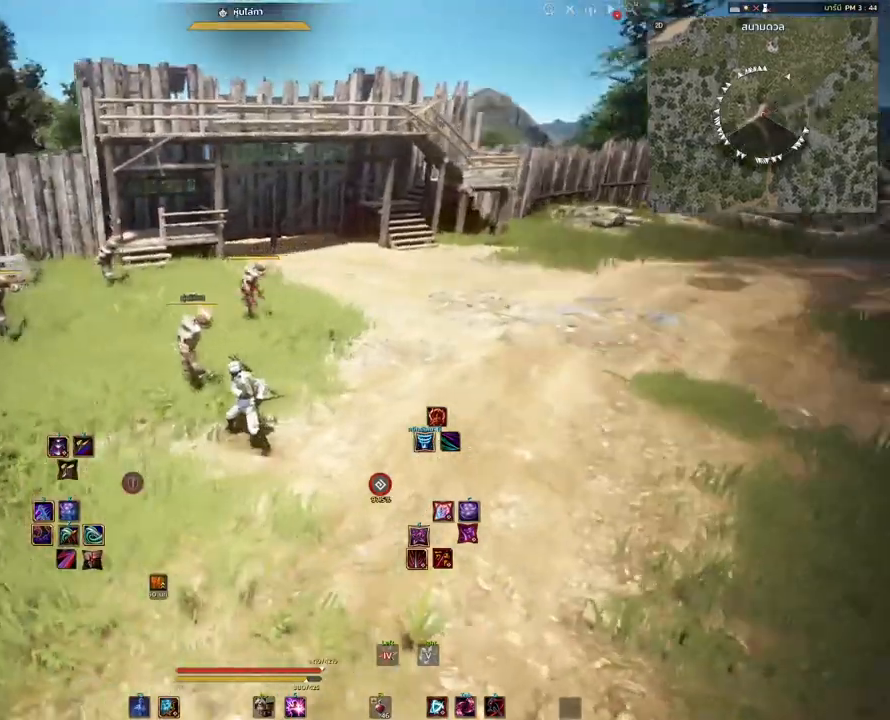
{"keys": [], "mouse": [], "events": [[67, "d", "down"], [133, "w", "down"], [267, "d", "up"], [317, "w", "up"]]}